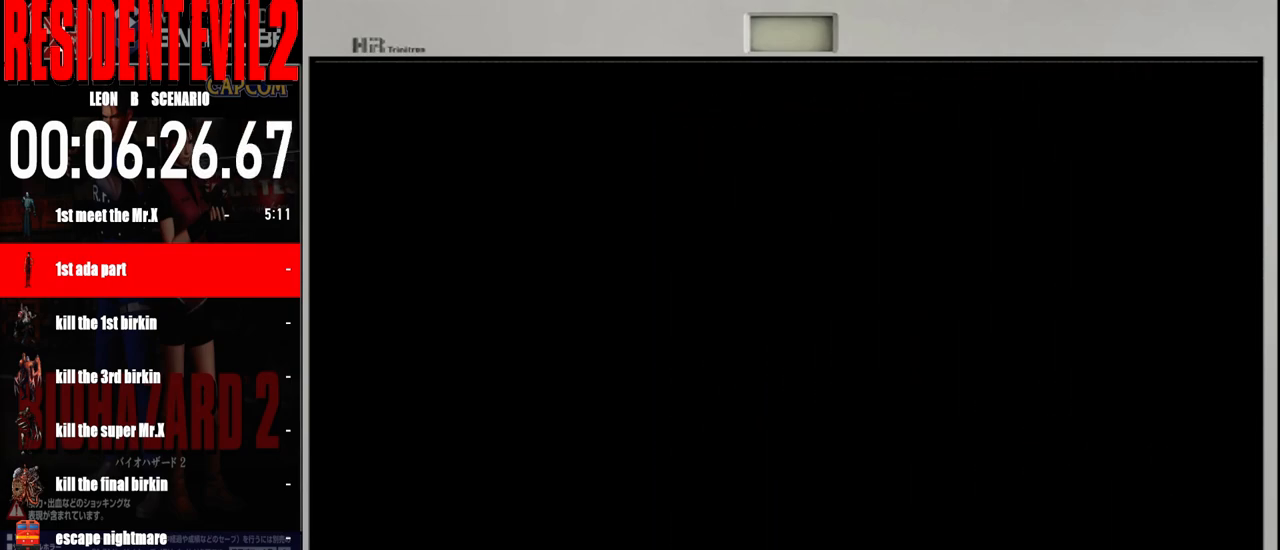
Gameplay with a controller (Nintendo layout); each line is a JSON object with the inputs held at the frame after it. "events" lists button and stick changes between this image and that frame as [ms after this image, input, new state], when the widget could be followed in between. Not read: L2 L3 R2 R3 SELECT Z.
{"buttons": [], "left_stick": "right", "right_stick": "center", "events": [[383, "left_stick", "right"]]}
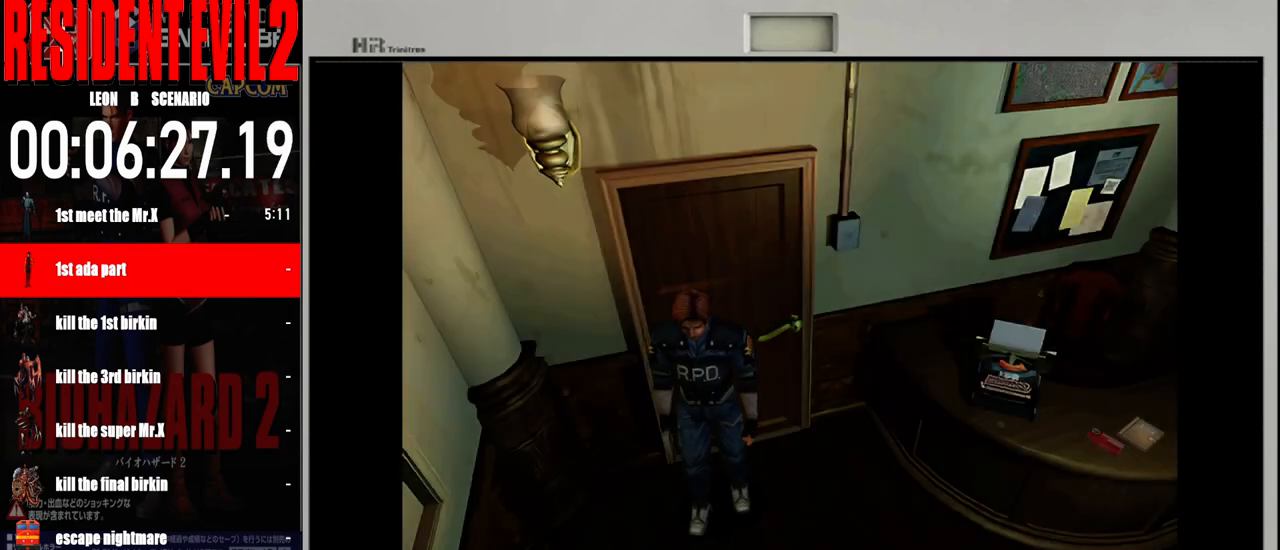
{"buttons": [], "left_stick": "left", "right_stick": "center", "events": [[83, "left_stick", "up-left"], [200, "left_stick", "left"]]}
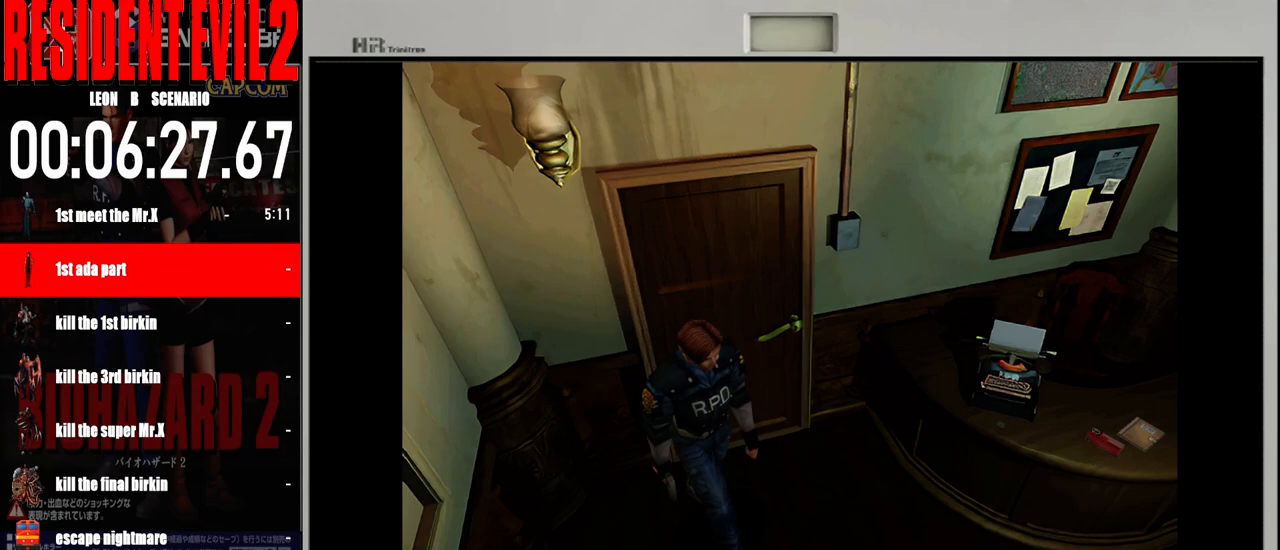
{"buttons": ["B"], "left_stick": "up-left", "right_stick": "center", "events": [[133, "left_stick", "up"], [150, "B", "down"], [433, "left_stick", "up-left"]]}
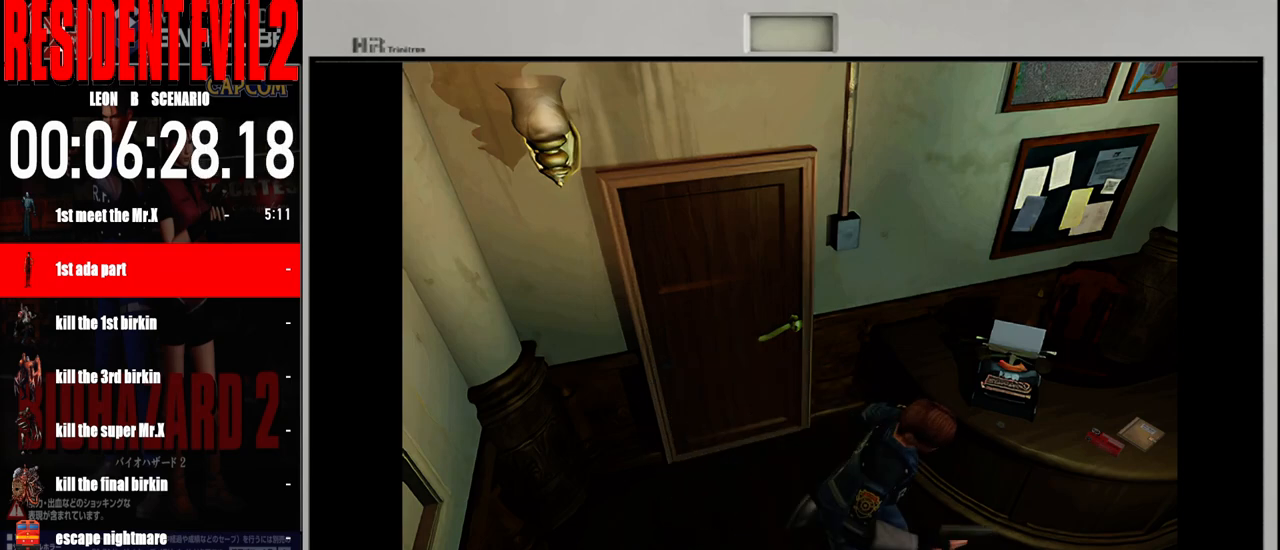
{"buttons": [], "left_stick": "up-left", "right_stick": "center", "events": [[83, "left_stick", "left"], [250, "B", "up"], [450, "left_stick", "up-left"]]}
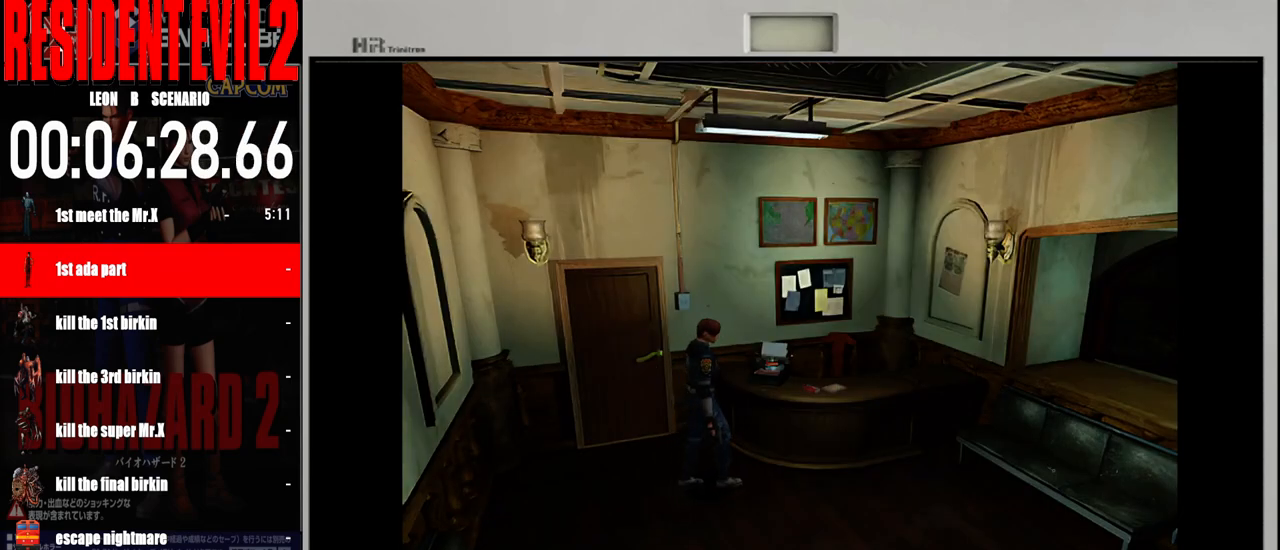
{"buttons": ["B"], "left_stick": "up-left", "right_stick": "center", "events": [[33, "left_stick", "up"], [250, "B", "down"], [300, "left_stick", "up-left"]]}
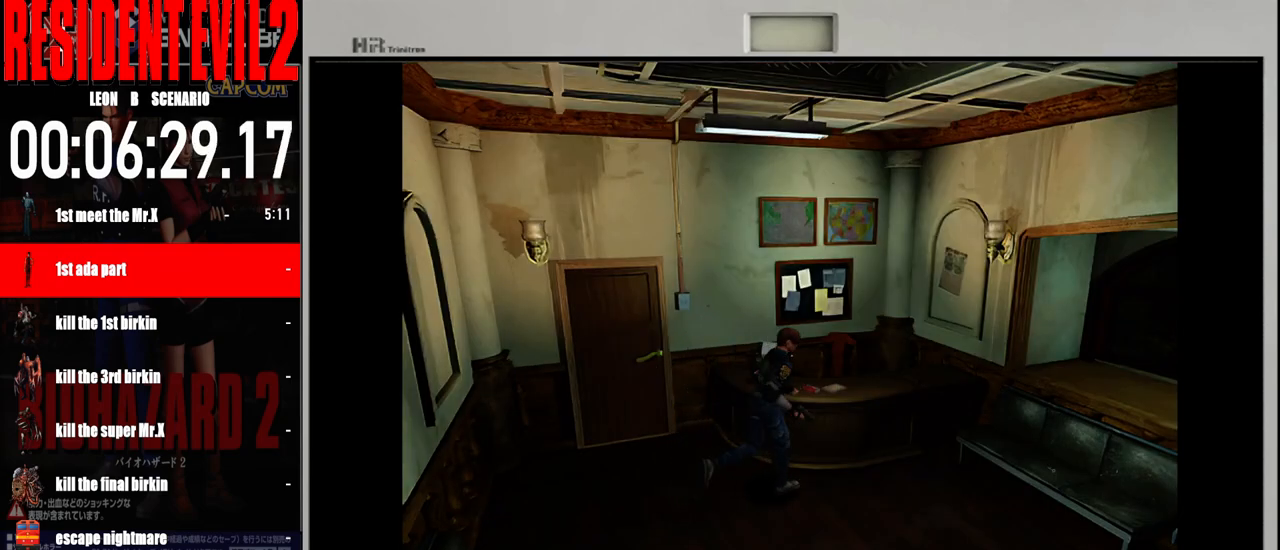
{"buttons": ["A"], "left_stick": "center", "right_stick": "center", "events": [[83, "B", "up"], [133, "left_stick", "left"], [267, "A", "down"], [267, "left_stick", "up-left"], [400, "left_stick", "center"], [417, "A", "up"], [483, "A", "down"]]}
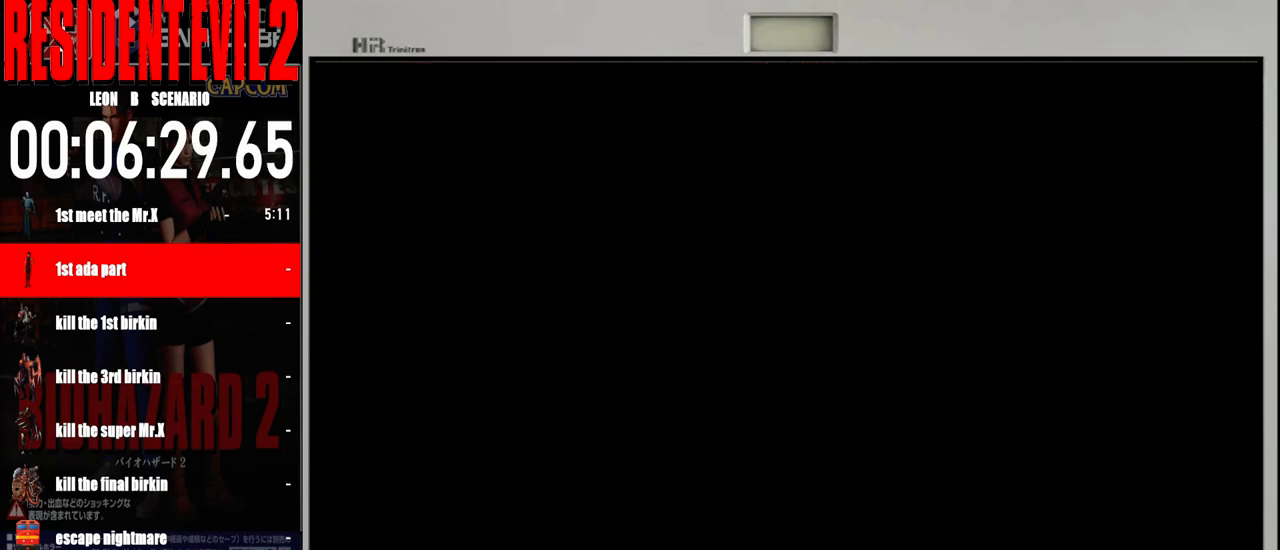
{"buttons": [], "left_stick": "center", "right_stick": "center", "events": [[83, "A", "up"], [183, "A", "down"], [283, "A", "up"], [367, "A", "down"], [483, "A", "up"]]}
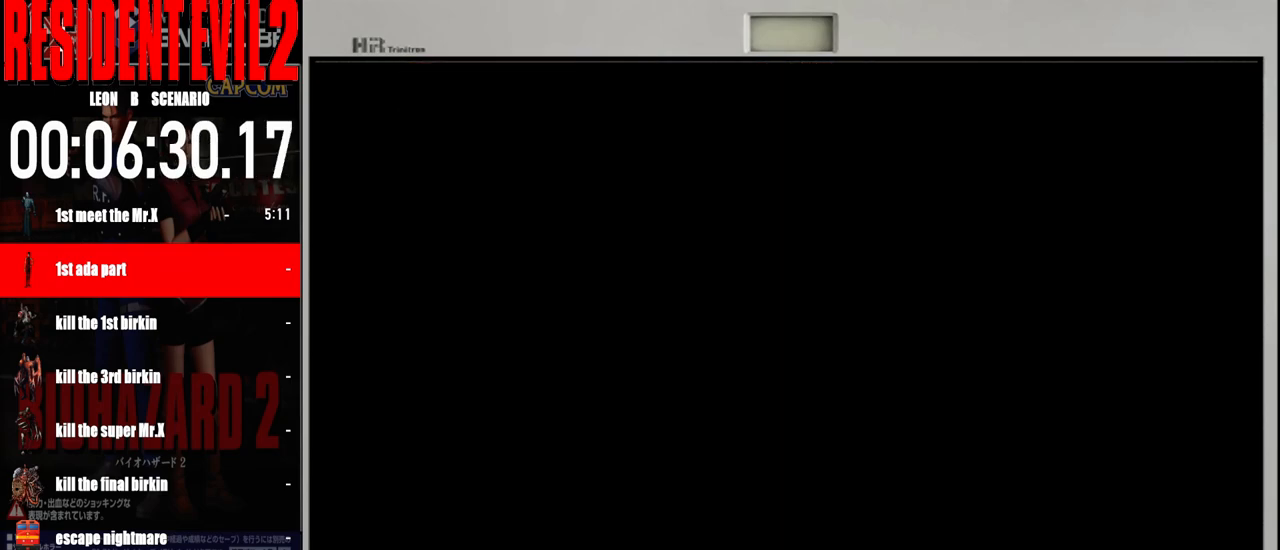
{"buttons": ["A"], "left_stick": "center", "right_stick": "center", "events": [[67, "A", "down"], [167, "A", "up"], [250, "A", "down"], [350, "A", "up"], [433, "A", "down"]]}
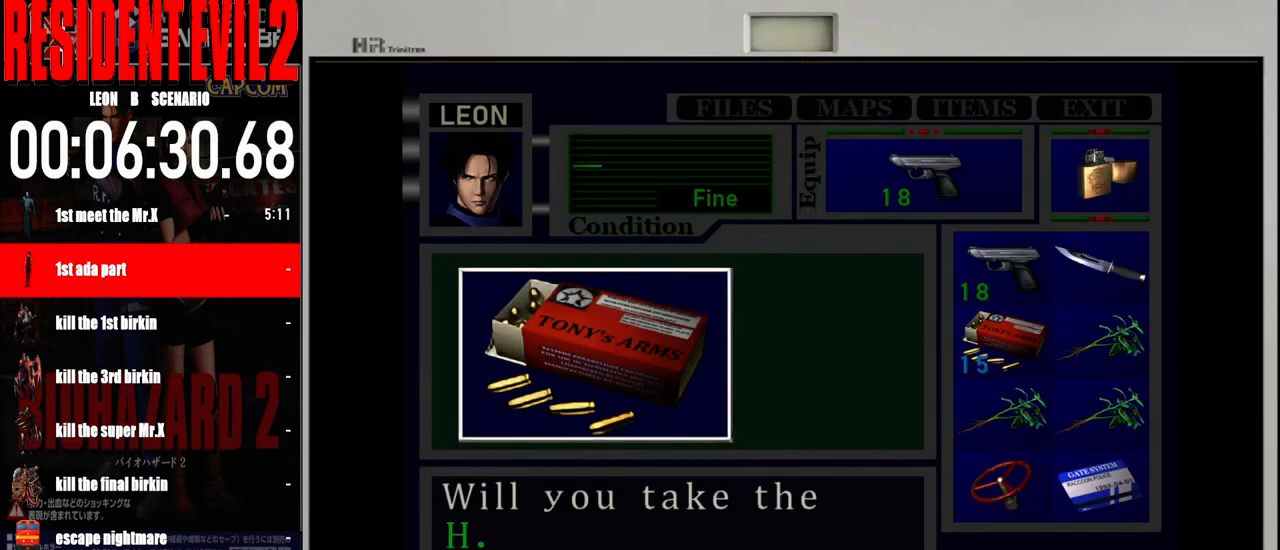
{"buttons": ["A"], "left_stick": "center", "right_stick": "center", "events": [[50, "A", "up"], [117, "A", "down"], [233, "A", "up"], [300, "A", "down"], [417, "A", "up"], [500, "A", "down"]]}
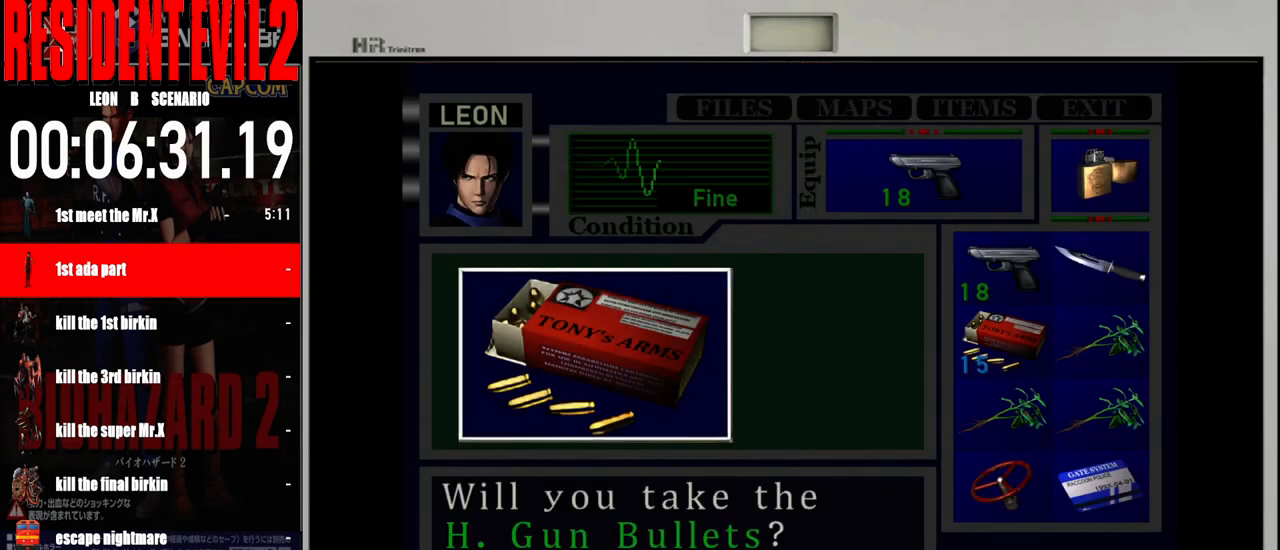
{"buttons": ["A"], "left_stick": "center", "right_stick": "center", "events": [[117, "A", "up"], [217, "A", "down"], [367, "A", "up"], [450, "A", "down"]]}
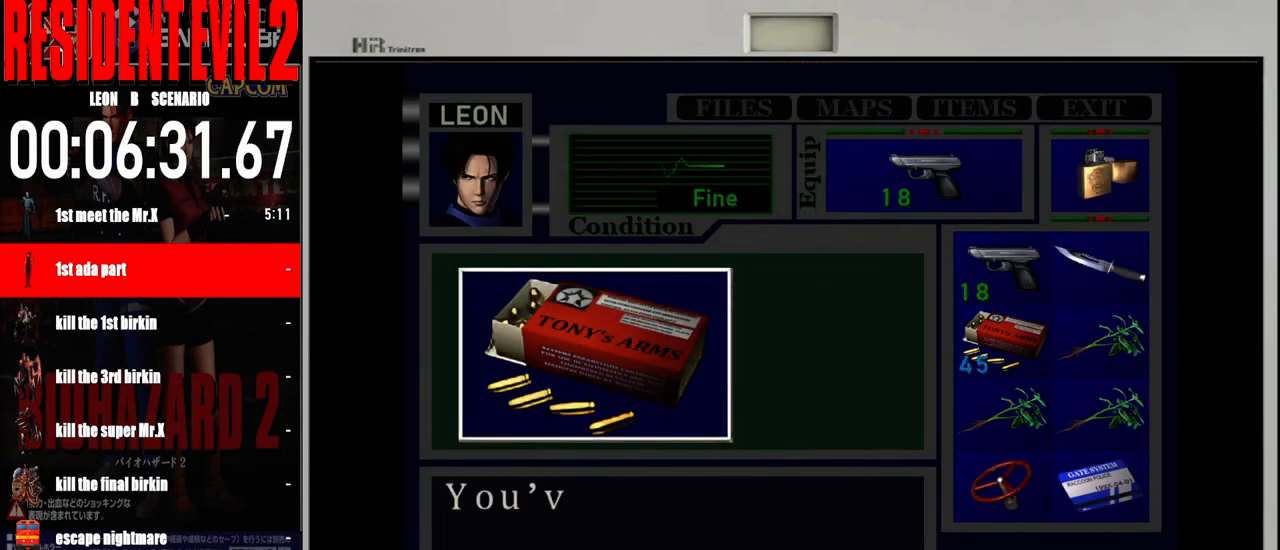
{"buttons": [], "left_stick": "center", "right_stick": "center", "events": [[67, "A", "up"], [150, "A", "down"], [250, "A", "up"], [333, "A", "down"], [450, "A", "up"]]}
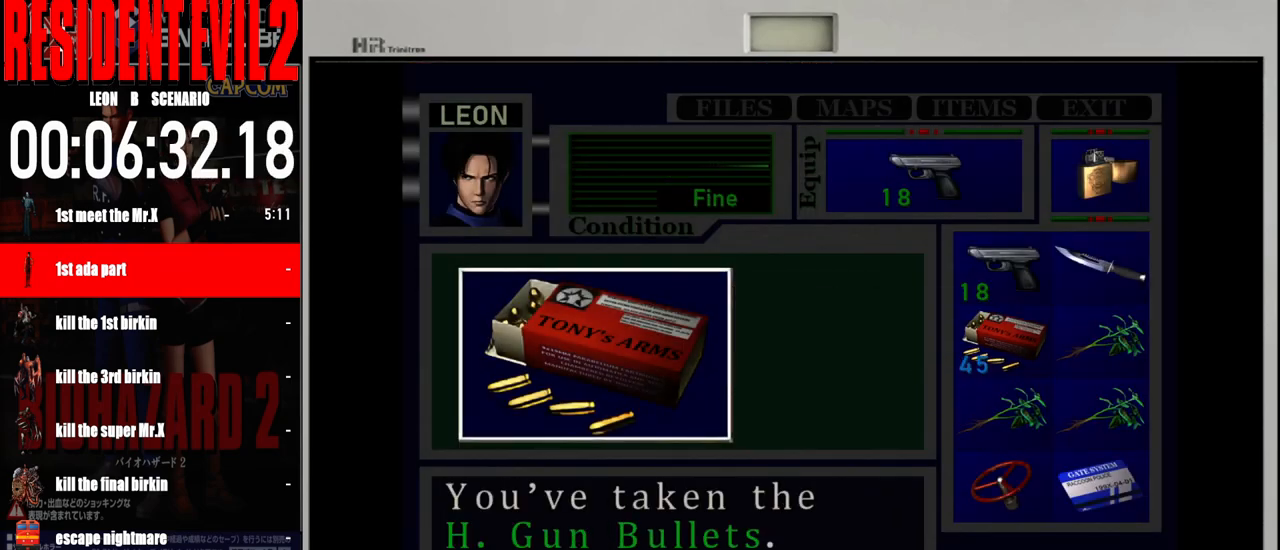
{"buttons": [], "left_stick": "right", "right_stick": "center", "events": [[33, "A", "down"], [150, "A", "up"], [183, "left_stick", "right"]]}
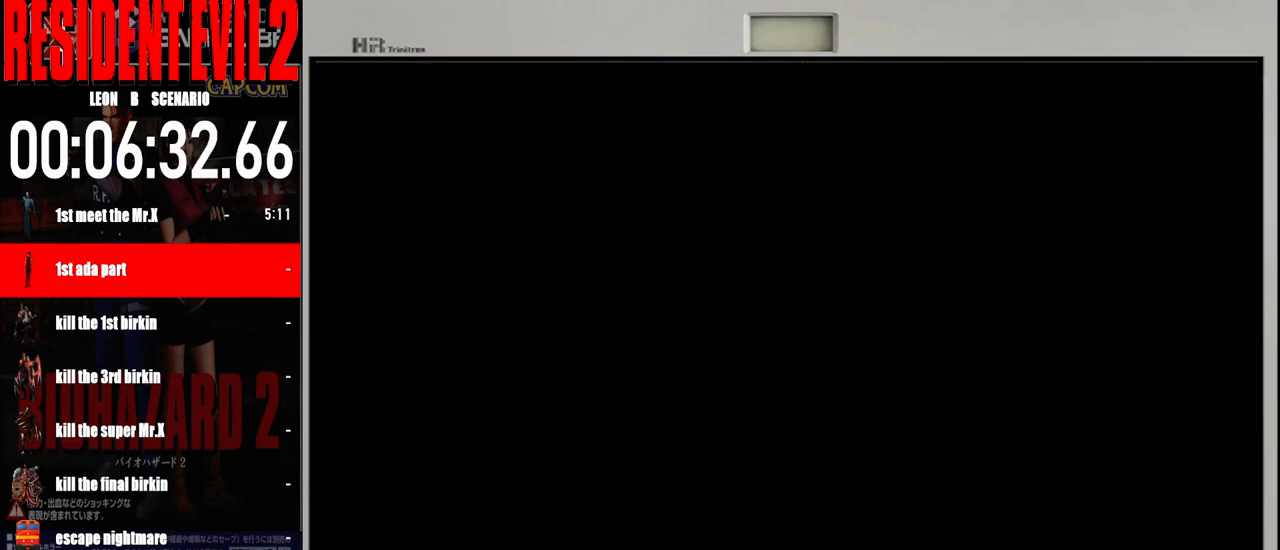
{"buttons": [], "left_stick": "right", "right_stick": "center", "events": []}
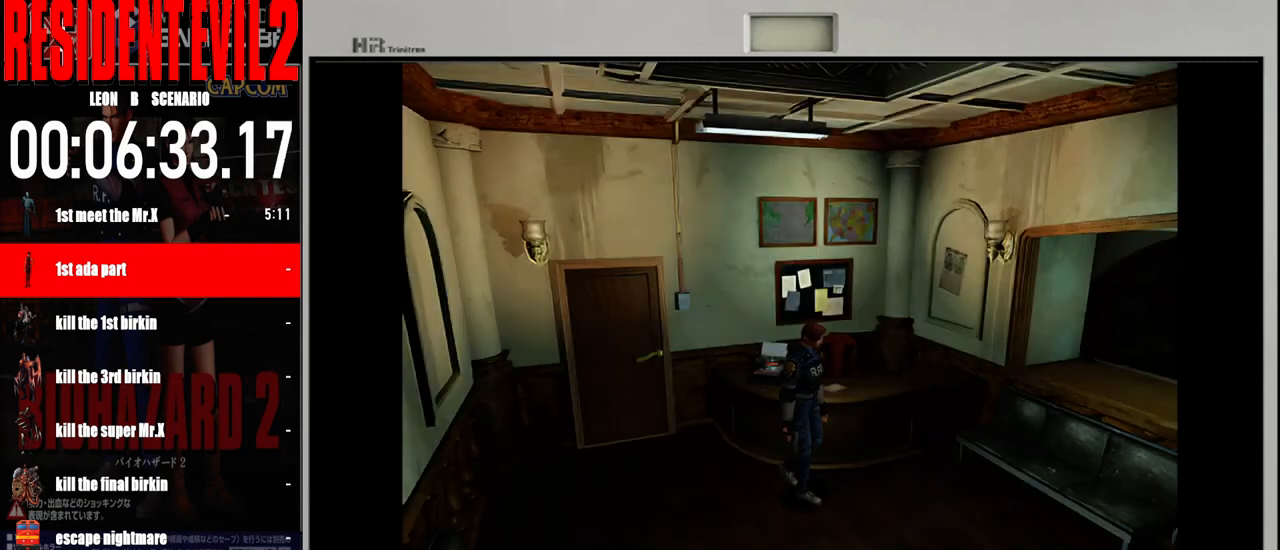
{"buttons": ["B"], "left_stick": "up", "right_stick": "center", "events": [[400, "B", "down"], [400, "left_stick", "up"]]}
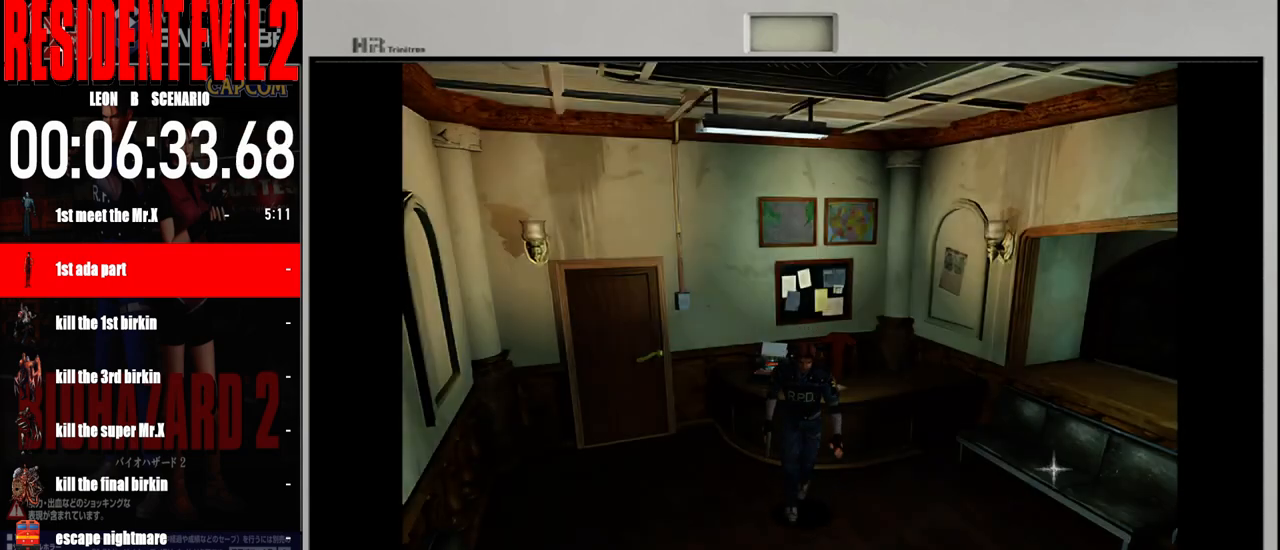
{"buttons": ["B"], "left_stick": "up", "right_stick": "center", "events": []}
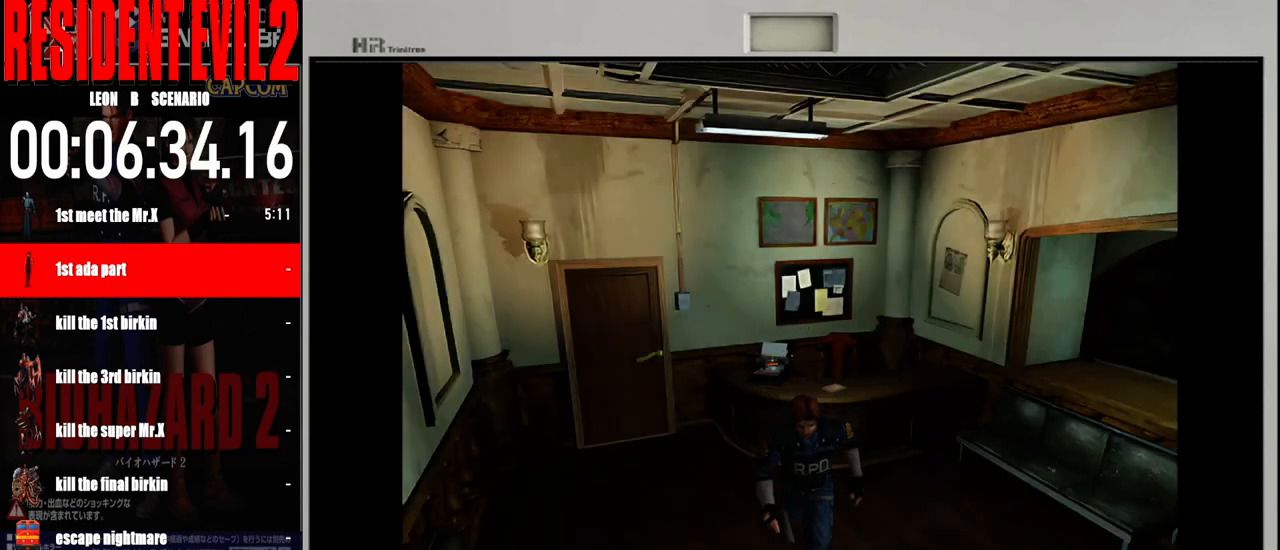
{"buttons": ["B"], "left_stick": "up-left", "right_stick": "center", "events": [[500, "left_stick", "up-left"]]}
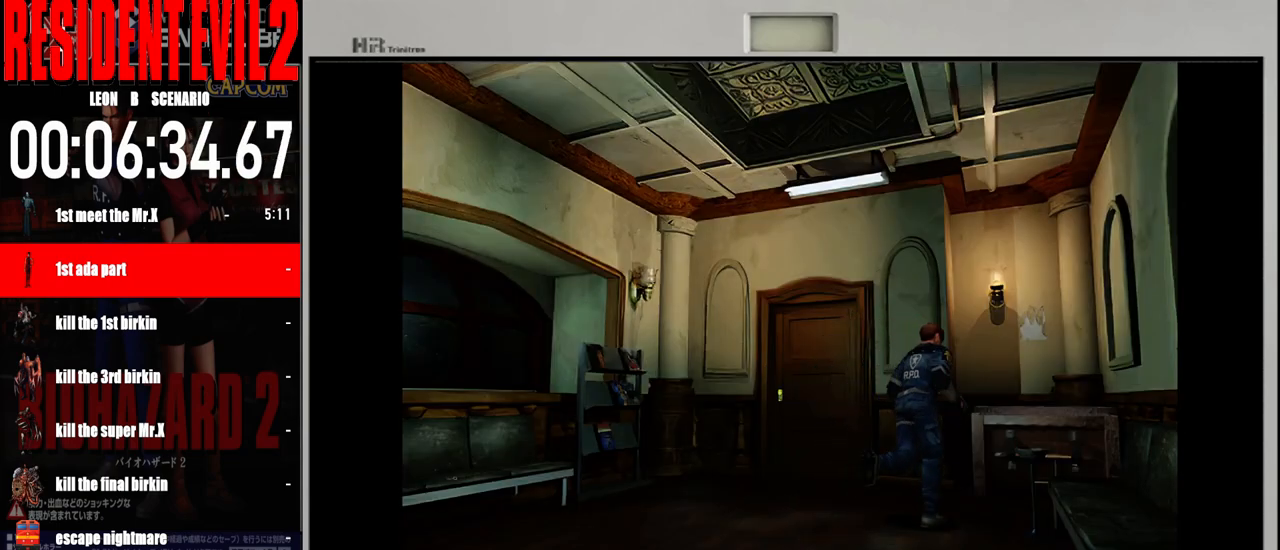
{"buttons": ["B"], "left_stick": "up-right", "right_stick": "center", "events": [[250, "left_stick", "up-right"]]}
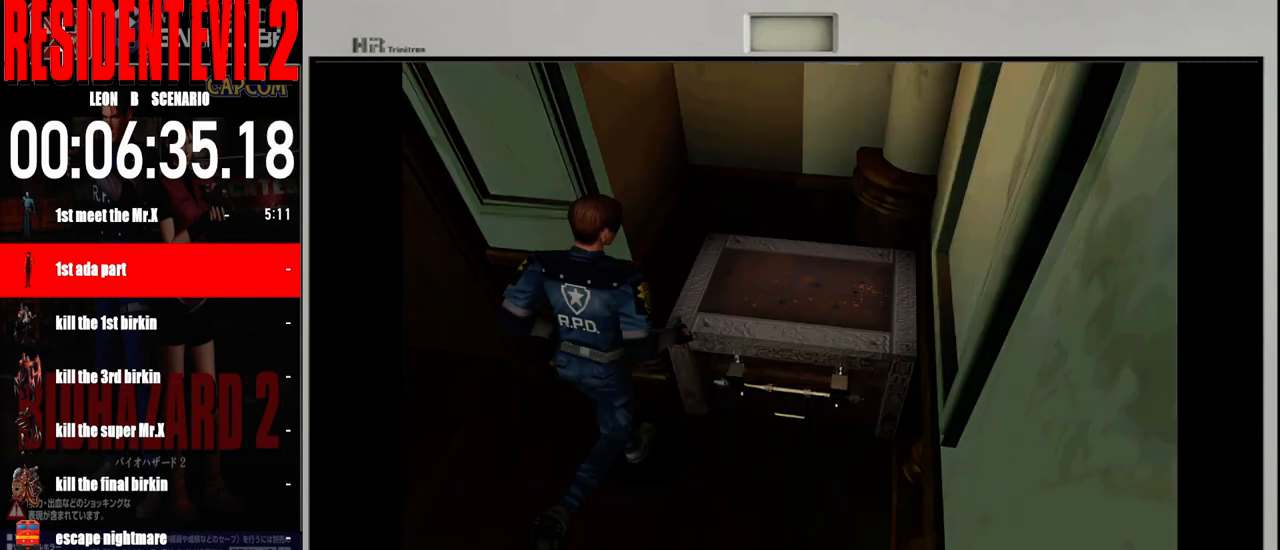
{"buttons": [], "left_stick": "center", "right_stick": "center", "events": [[33, "B", "up"], [117, "A", "down"], [233, "A", "up"], [317, "A", "down"], [433, "A", "up"], [433, "left_stick", "center"]]}
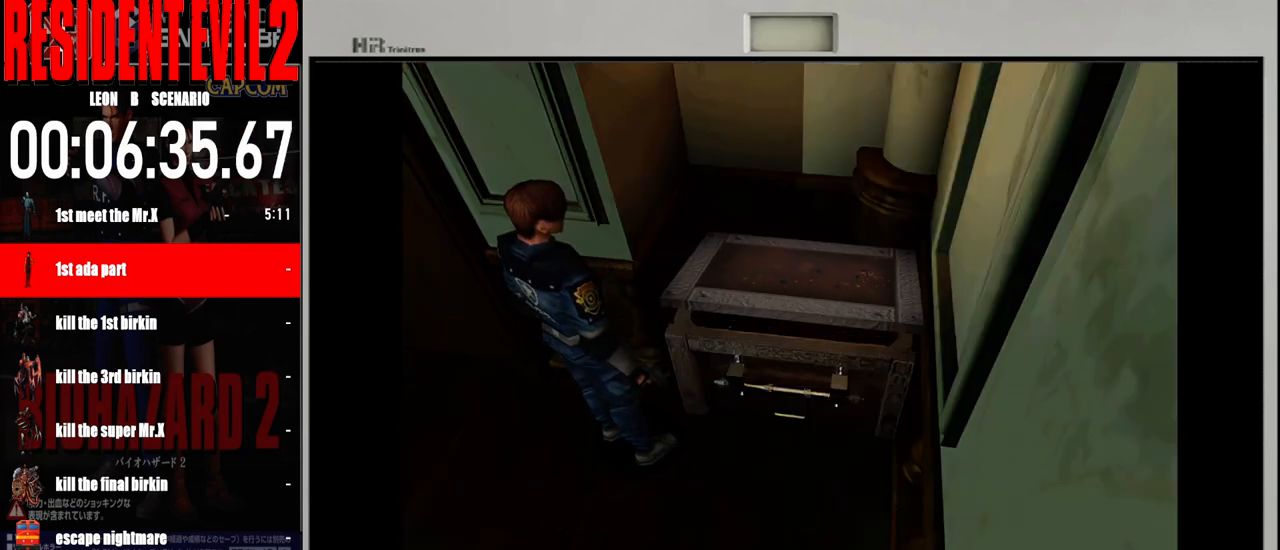
{"buttons": ["A"], "left_stick": "center", "right_stick": "center", "events": [[17, "A", "down"], [133, "A", "up"], [233, "A", "down"], [333, "A", "up"], [417, "A", "down"]]}
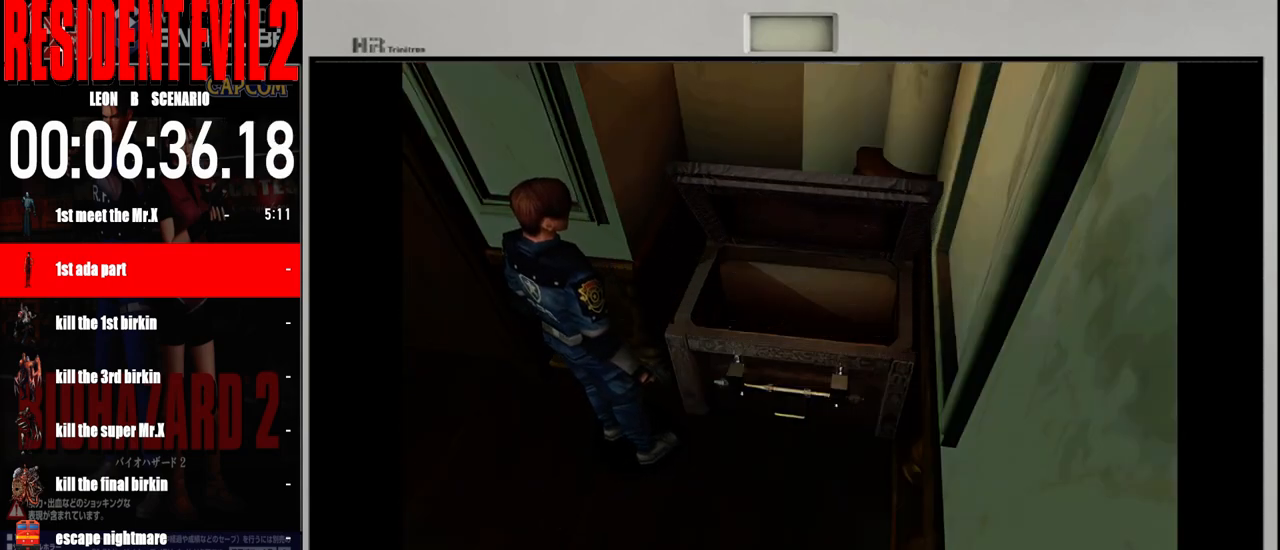
{"buttons": ["A"], "left_stick": "center", "right_stick": "center", "events": [[33, "A", "up"], [117, "A", "down"], [233, "A", "up"], [317, "A", "down"], [417, "A", "up"], [500, "A", "down"]]}
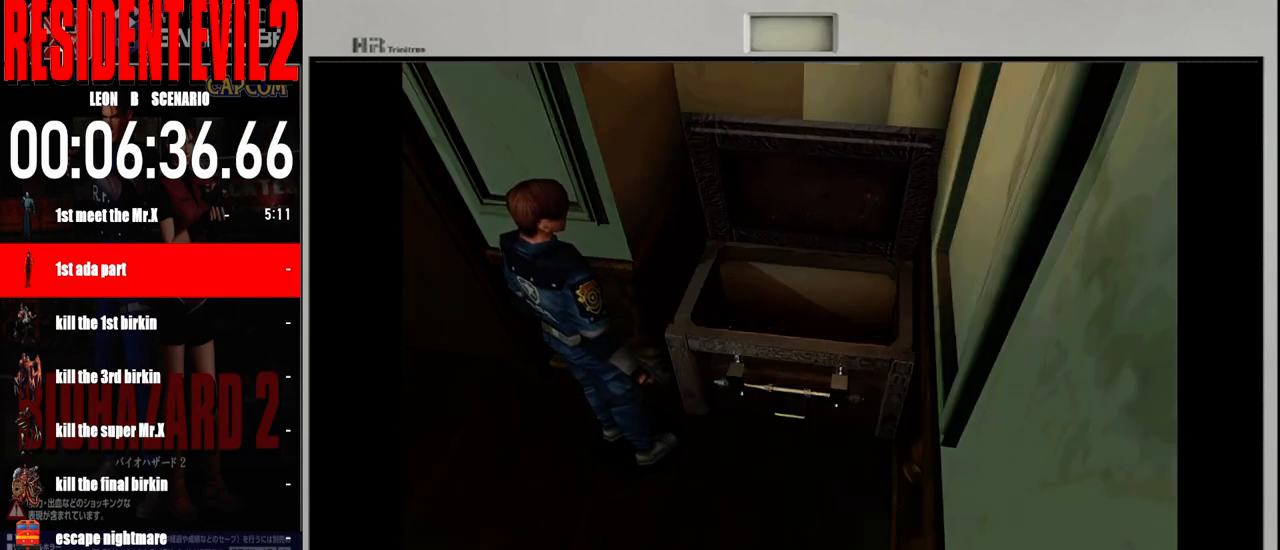
{"buttons": [], "left_stick": "center", "right_stick": "center", "events": [[117, "A", "up"], [200, "A", "down"], [317, "A", "up"]]}
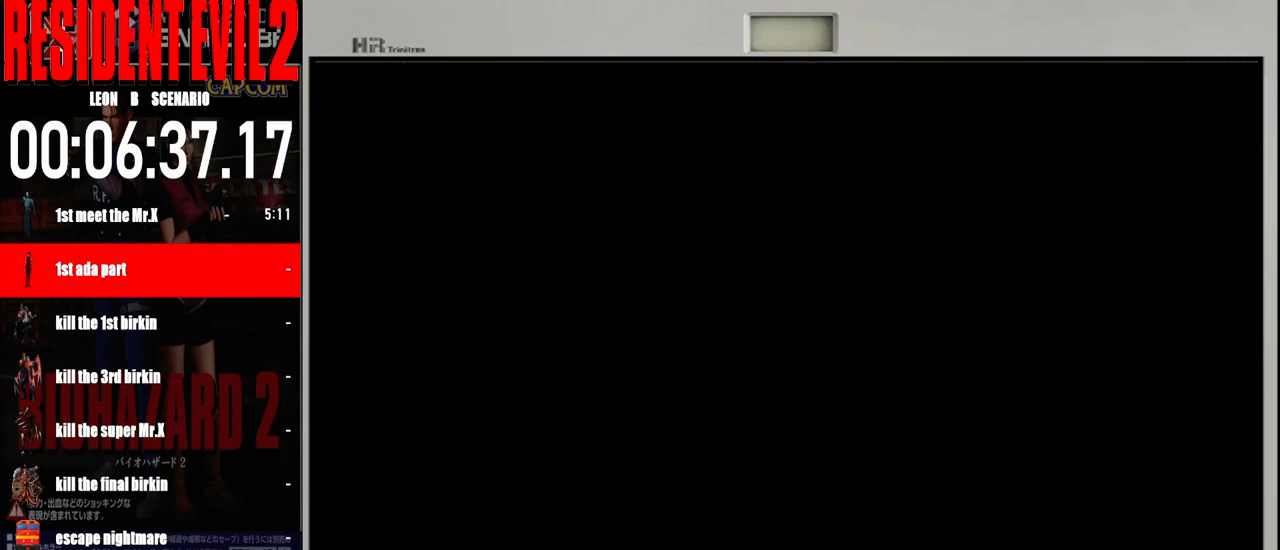
{"buttons": [], "left_stick": "center", "right_stick": "center", "events": []}
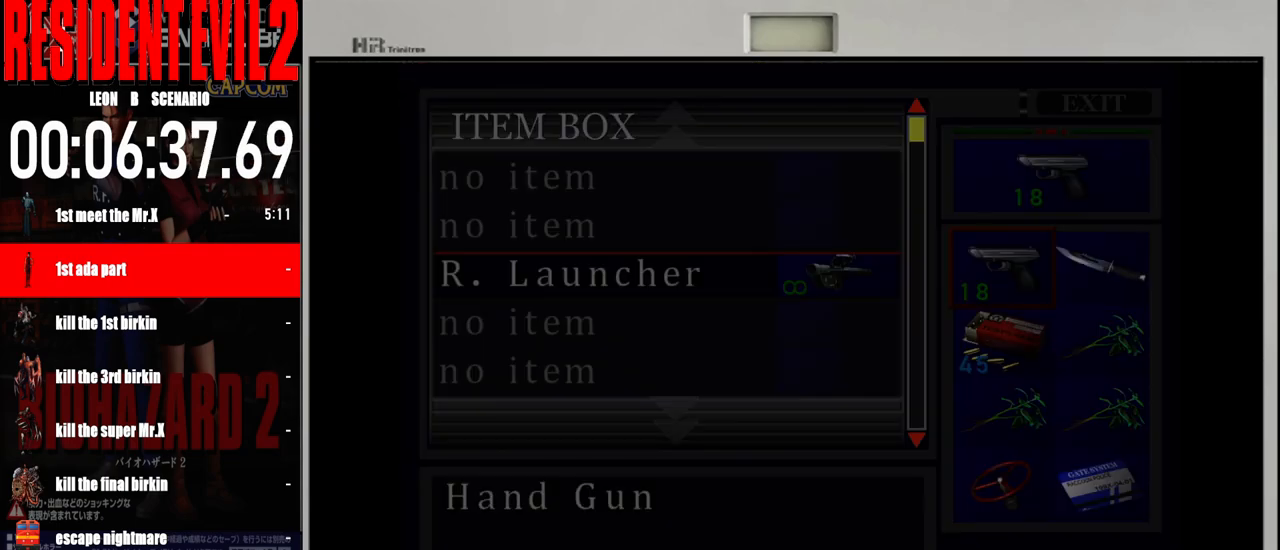
{"buttons": [], "left_stick": "center", "right_stick": "center", "events": []}
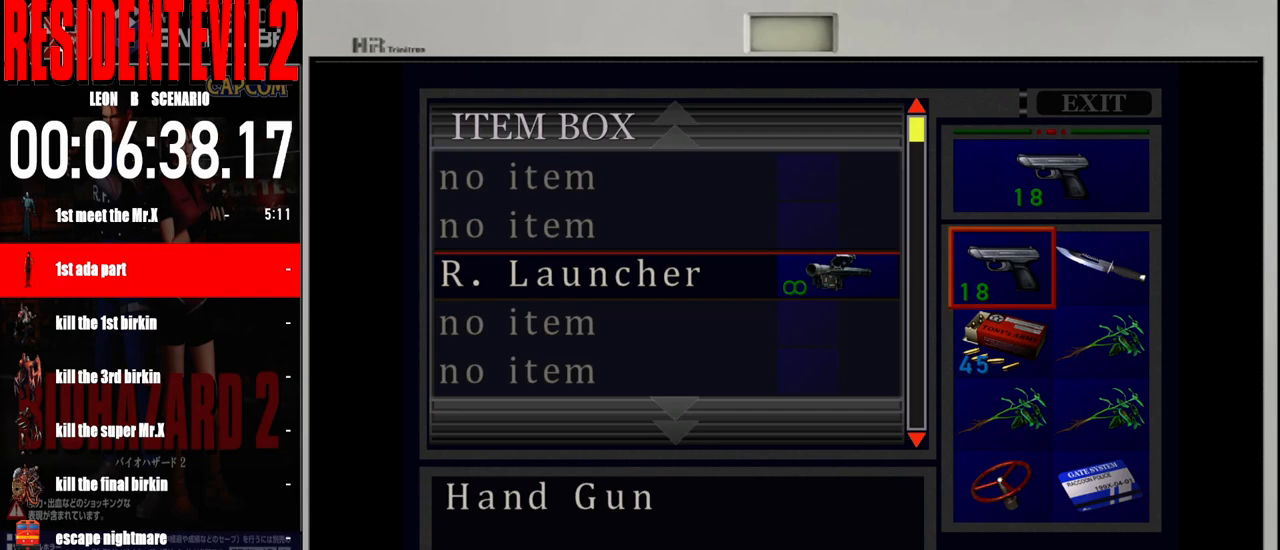
{"buttons": [], "left_stick": "center", "right_stick": "center", "events": [[133, "A", "down"], [283, "A", "up"]]}
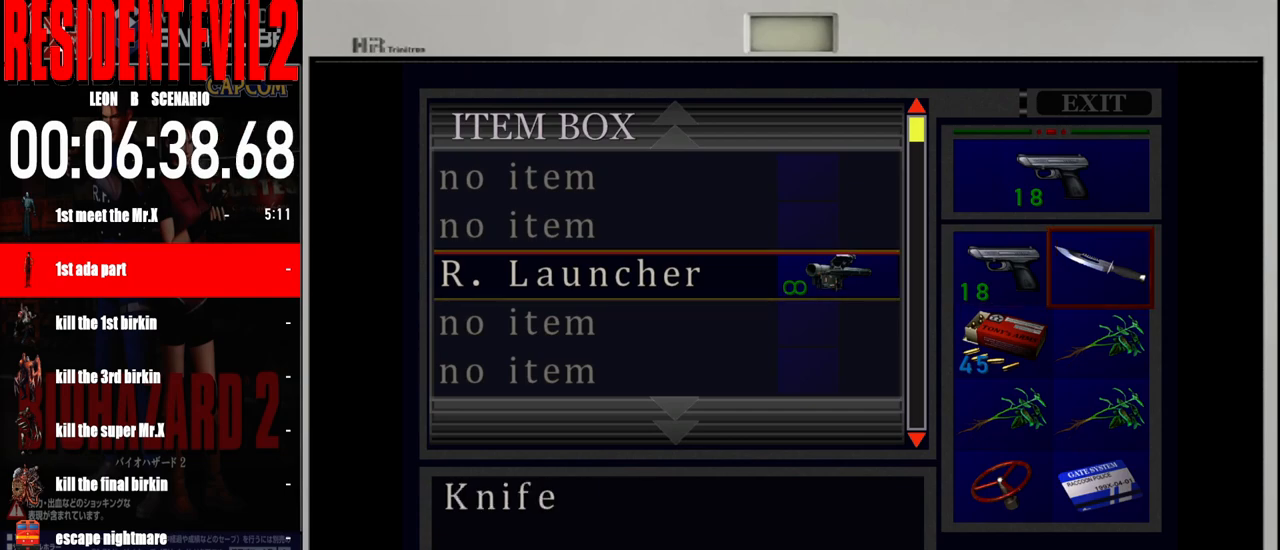
{"buttons": [], "left_stick": "center", "right_stick": "center", "events": [[317, "A", "down"], [450, "A", "up"]]}
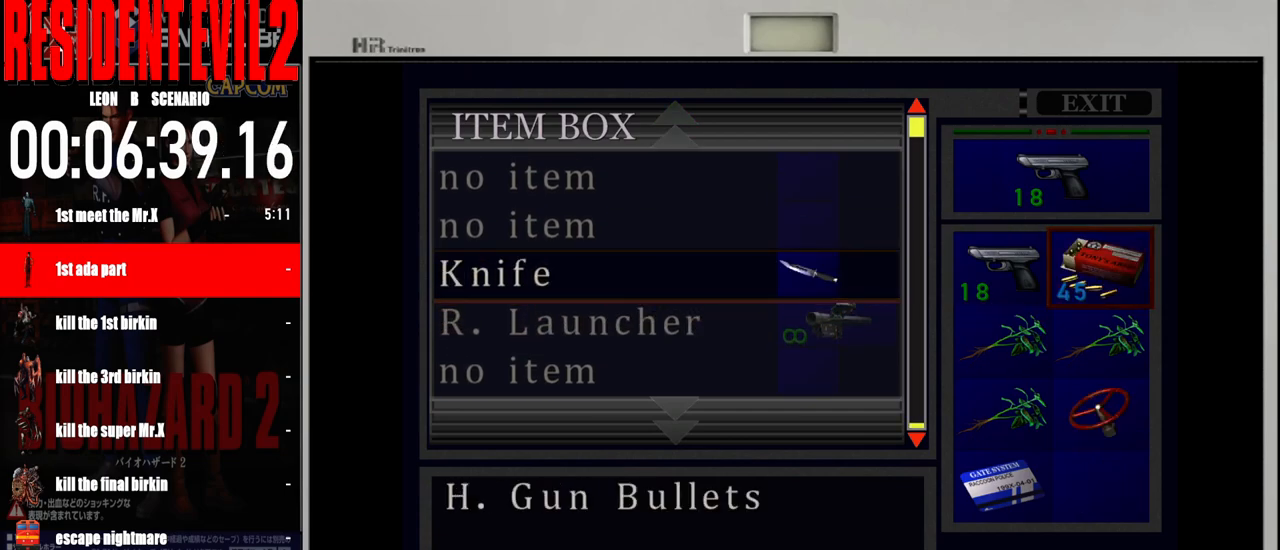
{"buttons": [], "left_stick": "center", "right_stick": "center", "events": []}
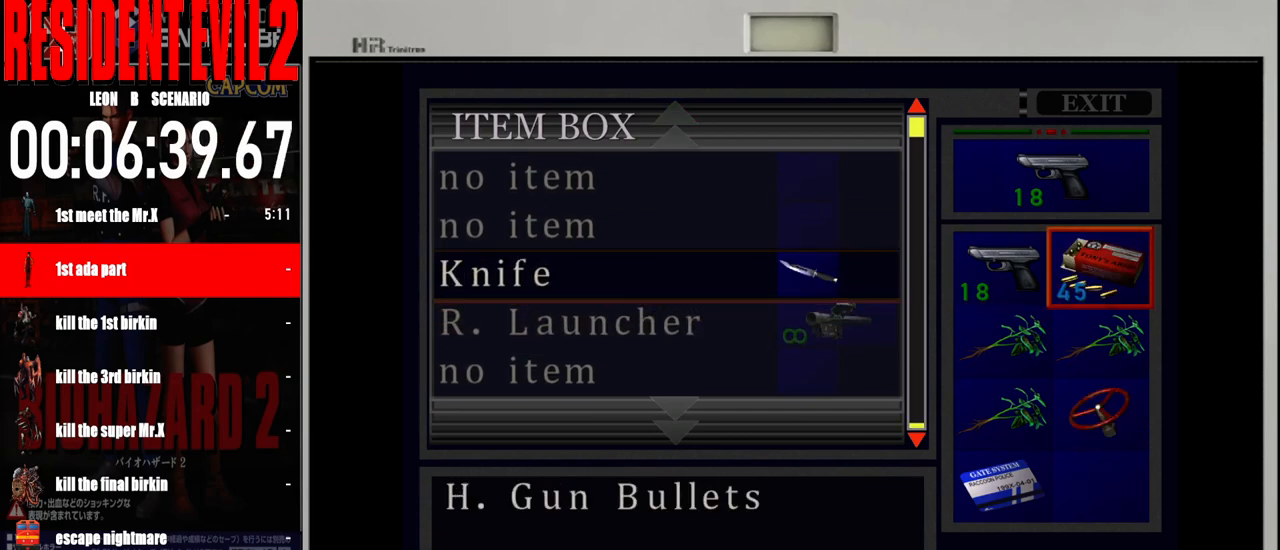
{"buttons": [], "left_stick": "center", "right_stick": "center", "events": [[333, "A", "down"], [433, "A", "up"]]}
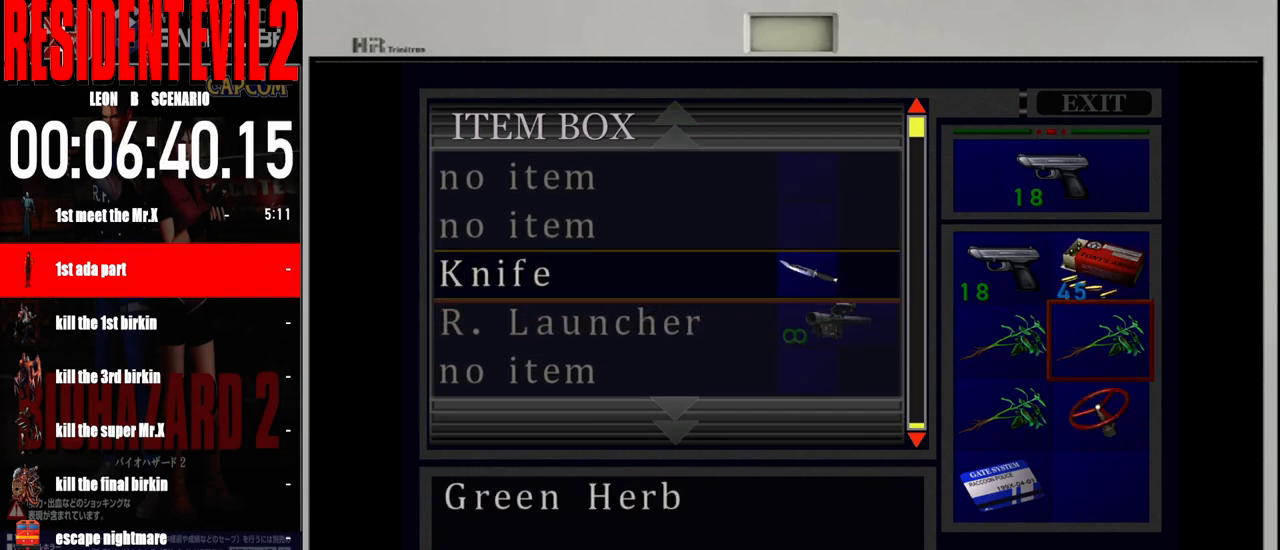
{"buttons": ["A"], "left_stick": "center", "right_stick": "center", "events": [[483, "A", "down"]]}
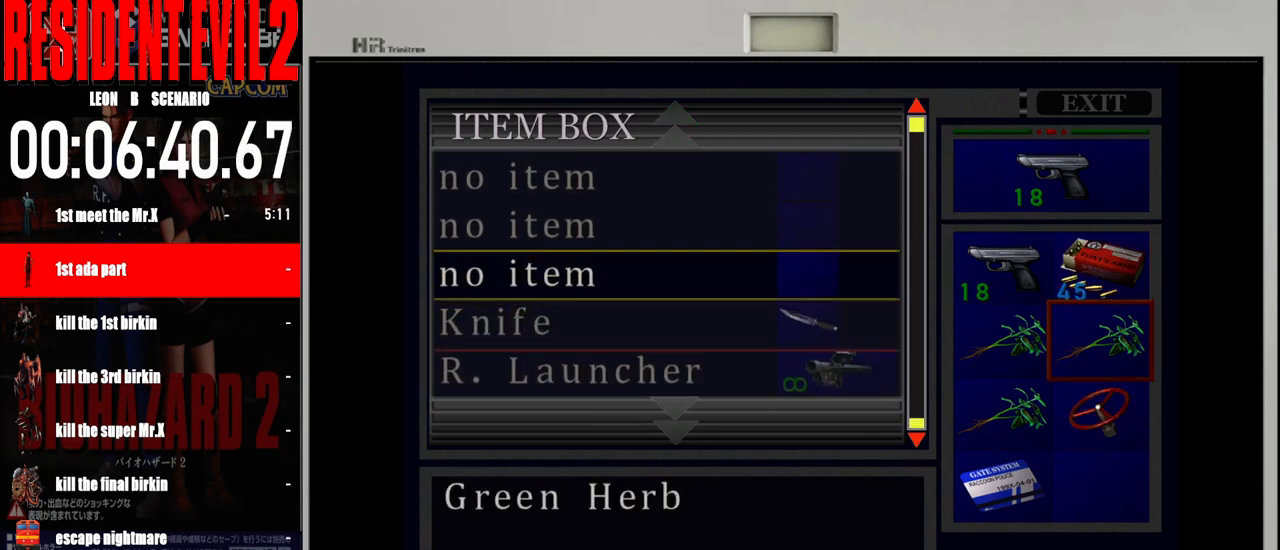
{"buttons": [], "left_stick": "center", "right_stick": "center", "events": [[117, "A", "up"]]}
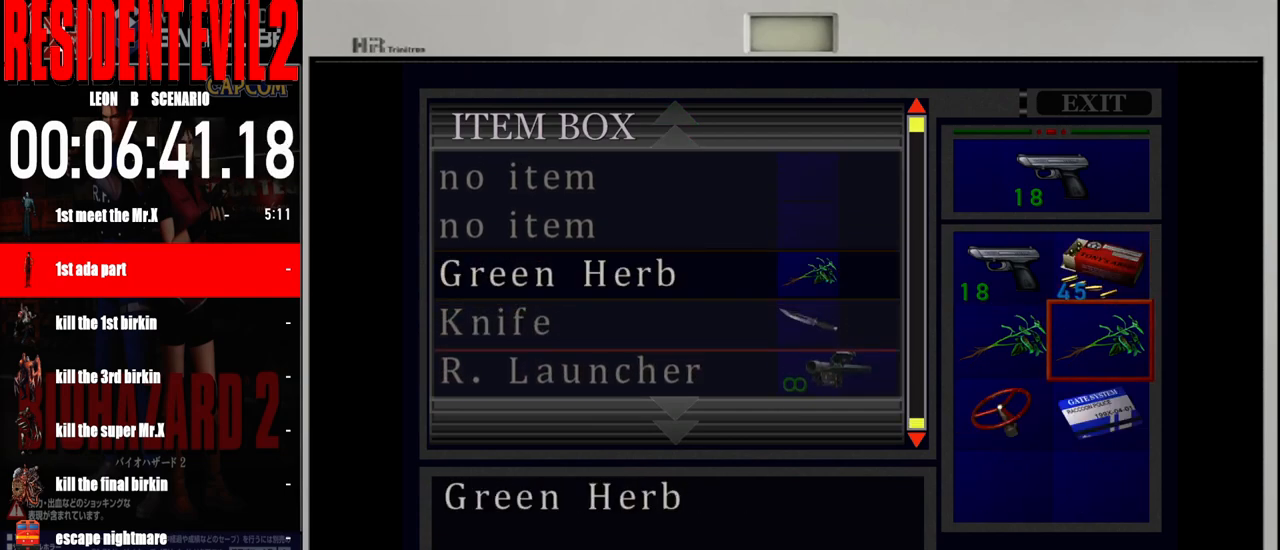
{"buttons": [], "left_stick": "center", "right_stick": "center", "events": [[233, "A", "down"], [350, "A", "up"]]}
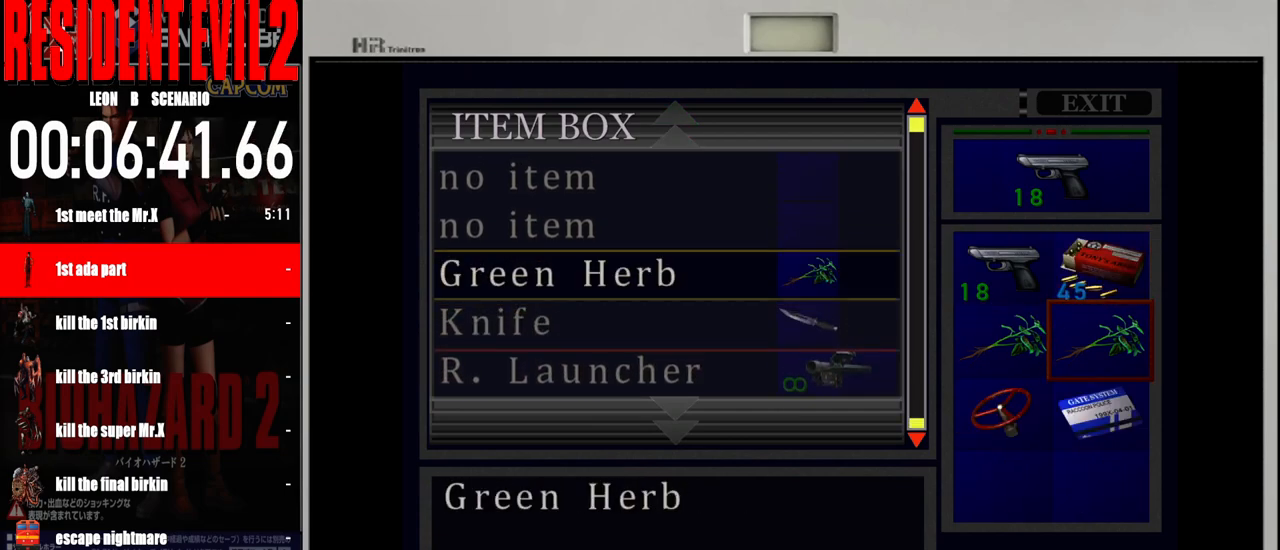
{"buttons": [], "left_stick": "center", "right_stick": "center", "events": [[367, "A", "down"], [500, "A", "up"]]}